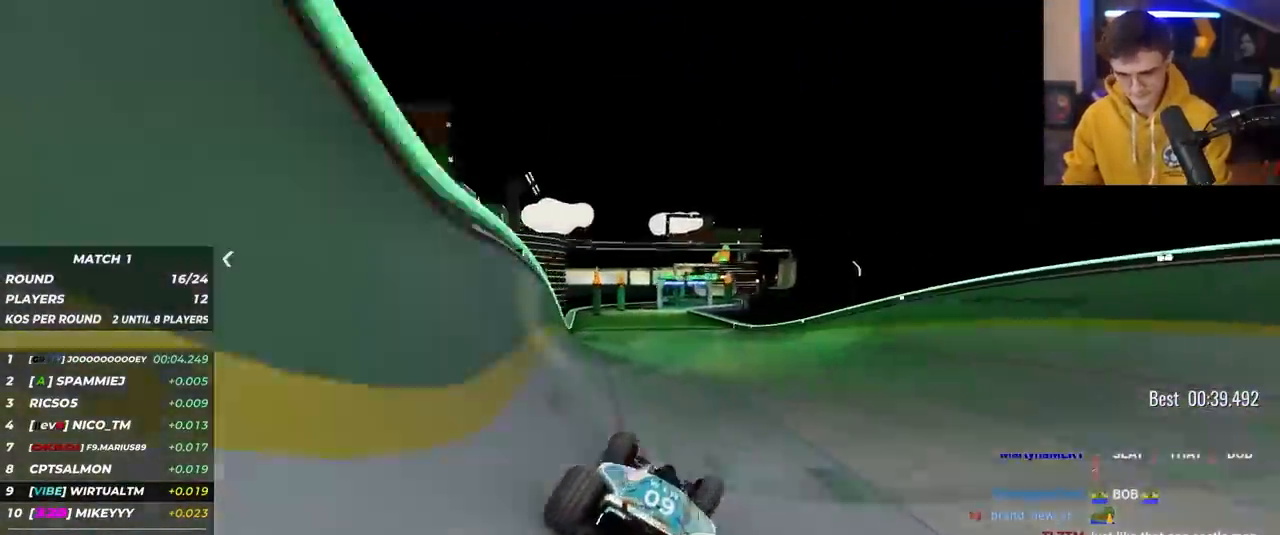
Gameplay with keyboard; each line is a JSON object with the keys held at the frame after it. "events" lists presses ("down") and releases ("up") of "brake", "down", "left", "right" and "up" between this image and that frame as [ms after this image, input, new state], when the widget could be followed in between. No other keys are recorded. Mouse input is not recorded. Key names are as the overlay labels them; some are game actions (e.g. jump) rather than physical keys.
{"keys": ["up"], "events": [[233, "left", "up"], [333, "right", "down"], [433, "right", "up"]]}
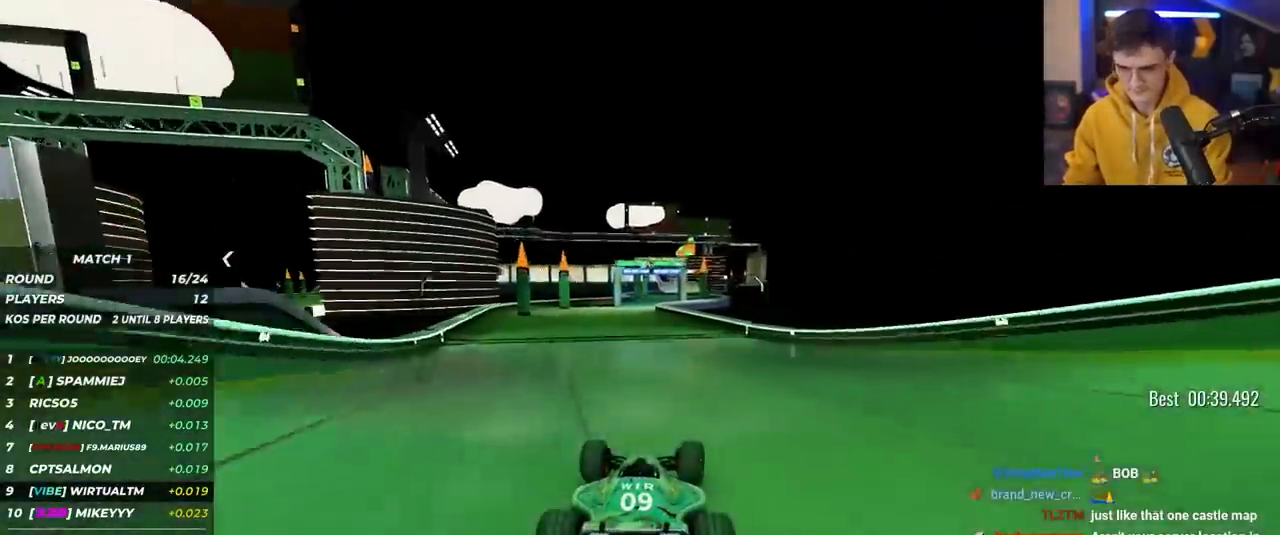
{"keys": ["up"], "events": [[383, "right", "down"], [483, "right", "up"]]}
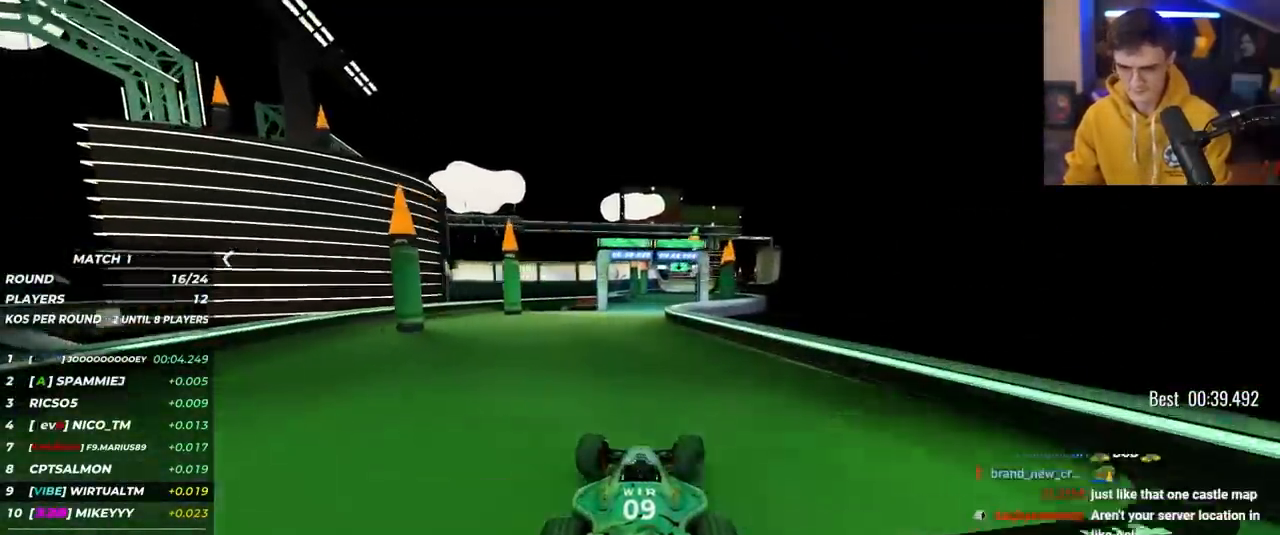
{"keys": ["up"], "events": []}
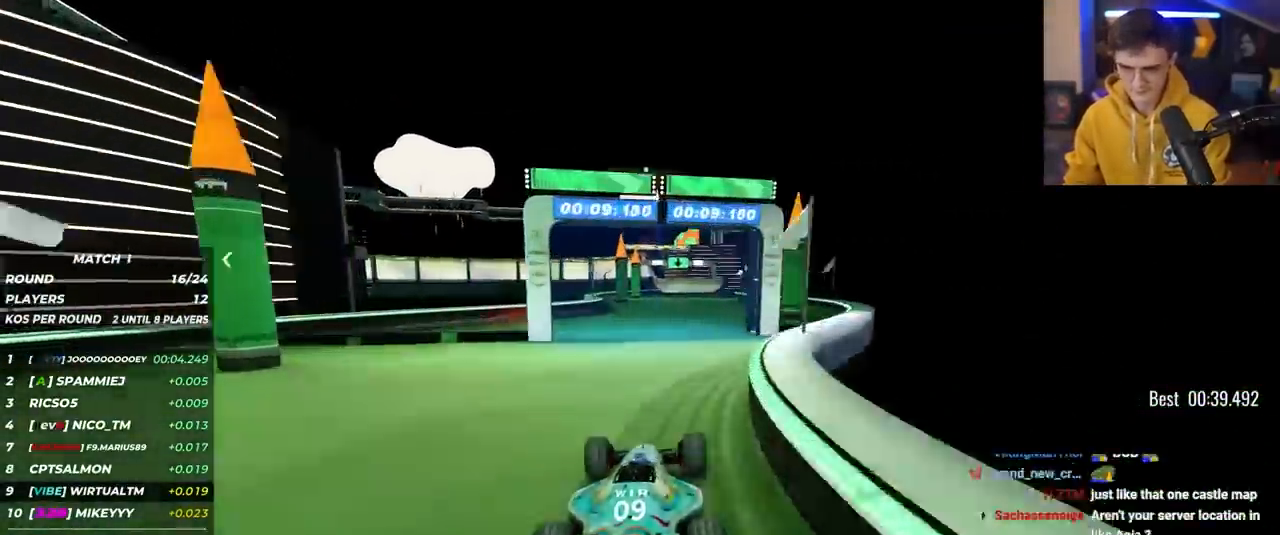
{"keys": ["up"], "events": [[417, "right", "down"], [467, "right", "up"]]}
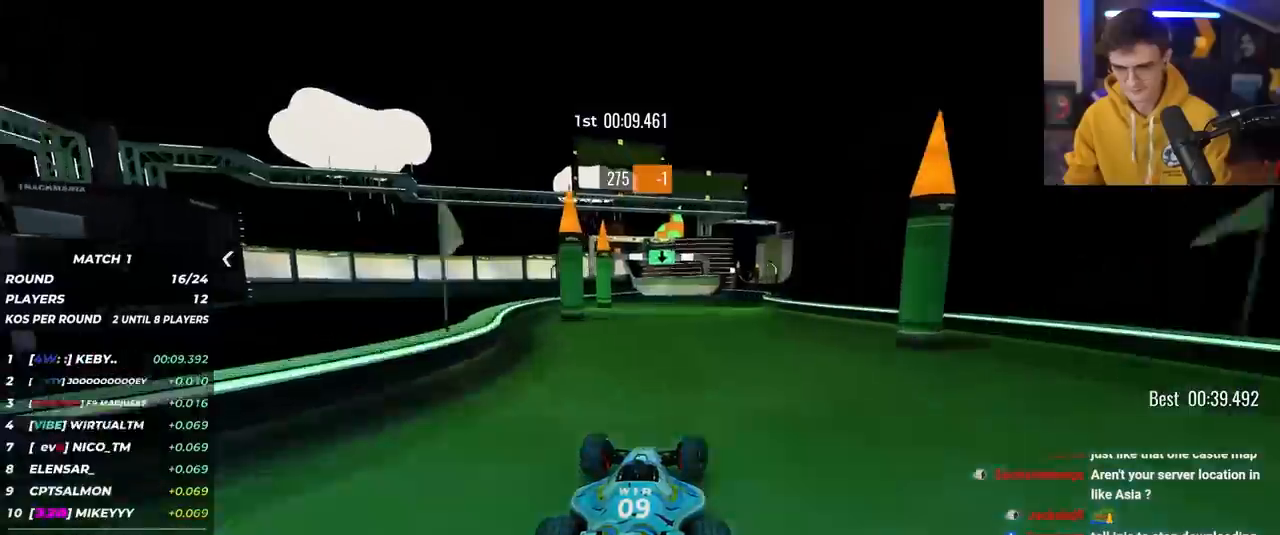
{"keys": ["left", "up"], "events": [[433, "left", "down"]]}
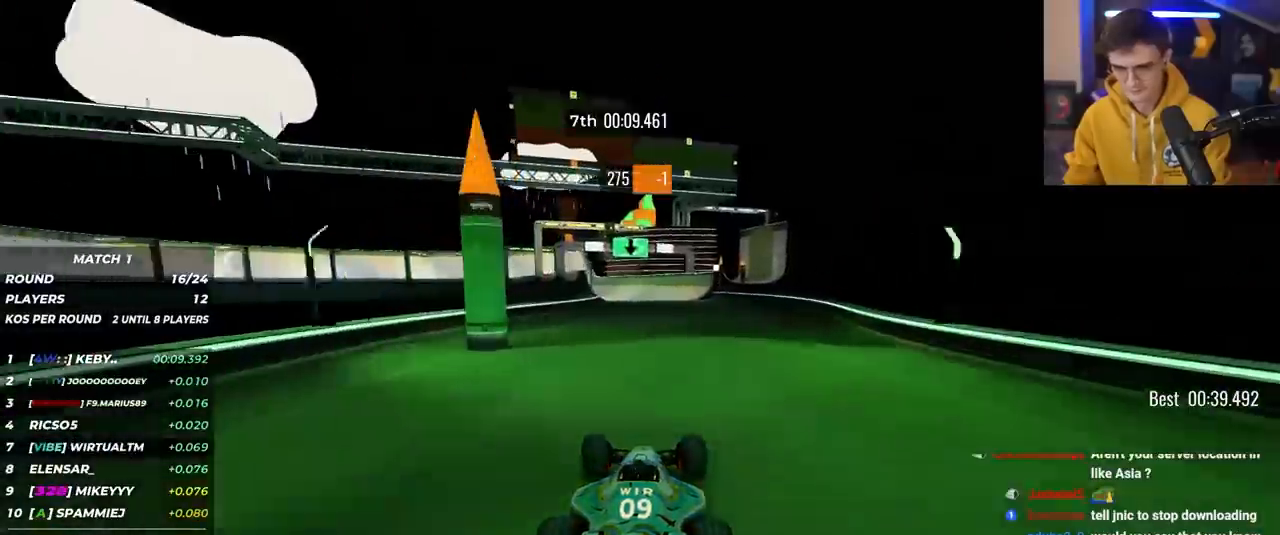
{"keys": ["up"], "events": [[83, "left", "up"]]}
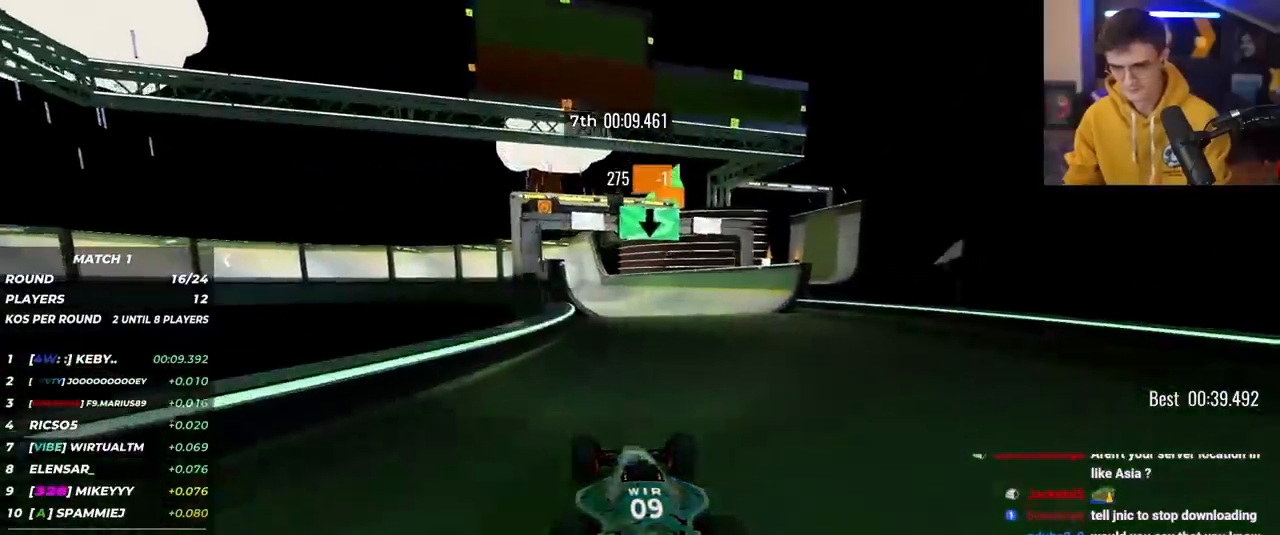
{"keys": ["up"], "events": [[100, "left", "down"], [150, "left", "up"]]}
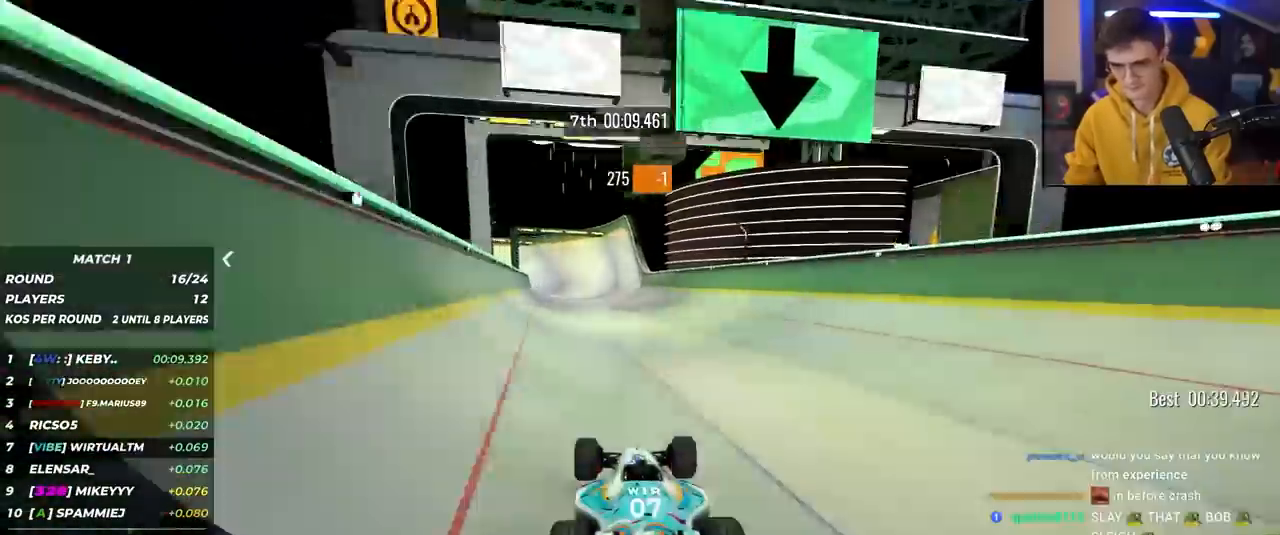
{"keys": ["up"], "events": []}
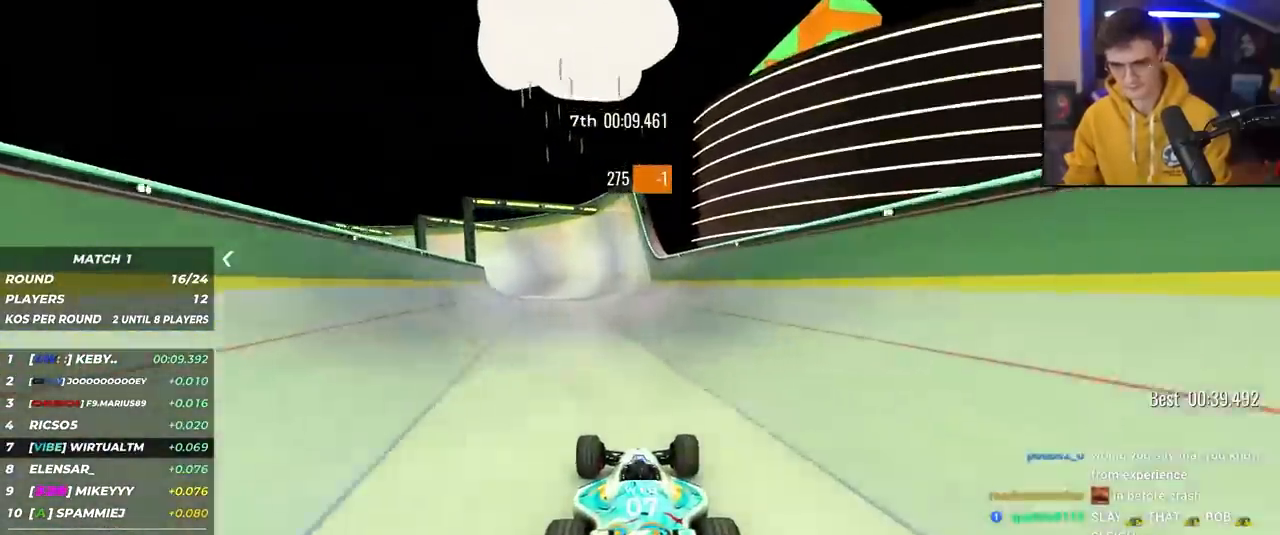
{"keys": ["up"], "events": [[167, "left", "down"], [267, "left", "up"]]}
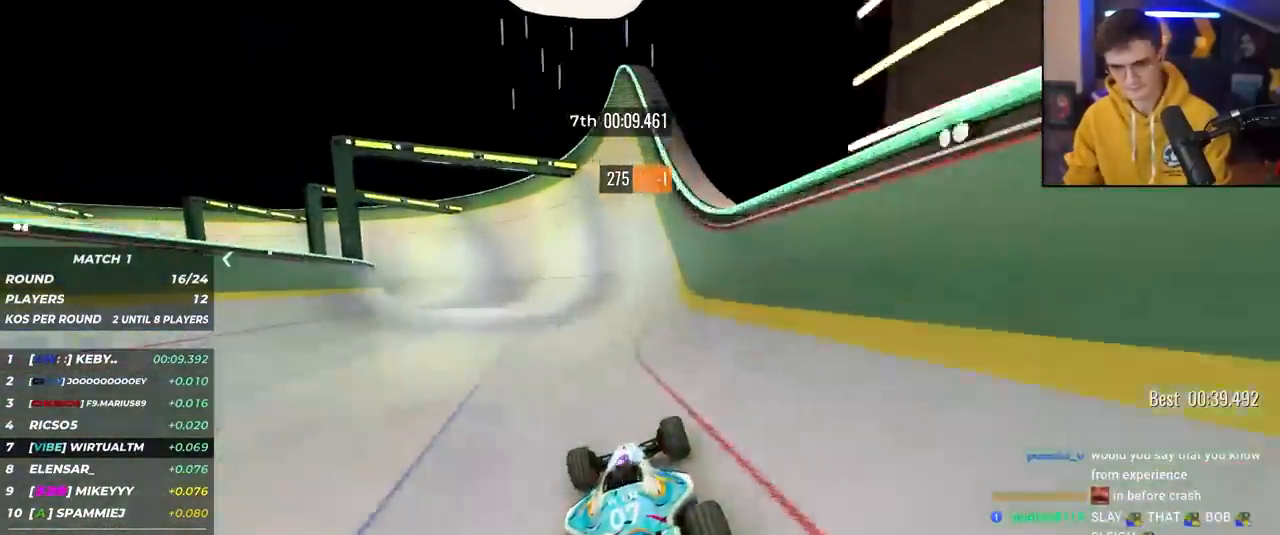
{"keys": ["left", "up"], "events": [[333, "left", "down"]]}
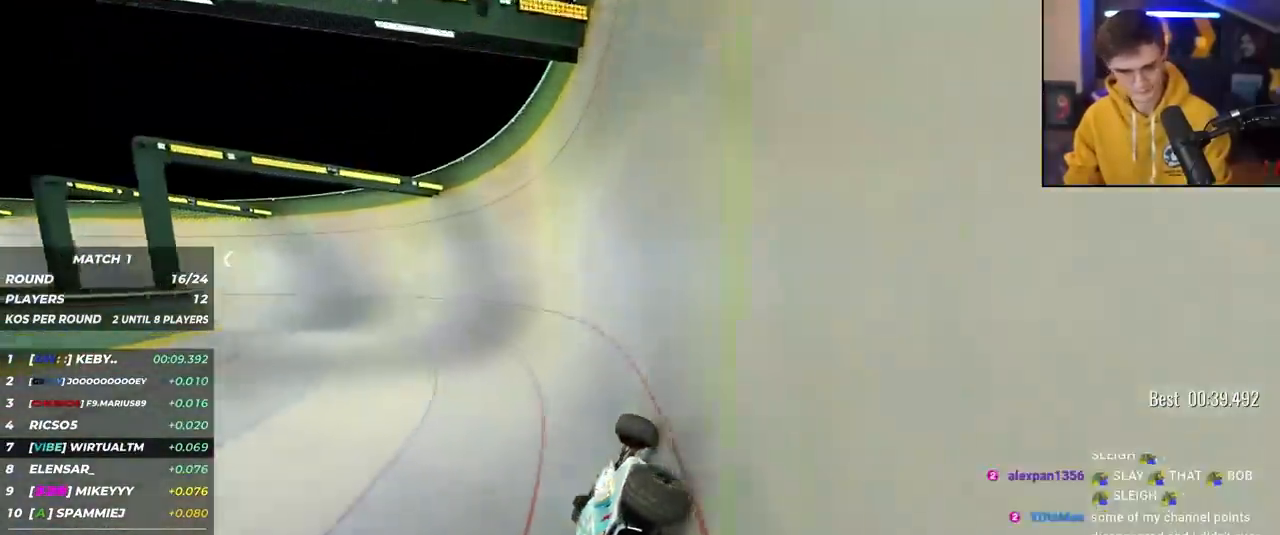
{"keys": ["left", "up"], "events": []}
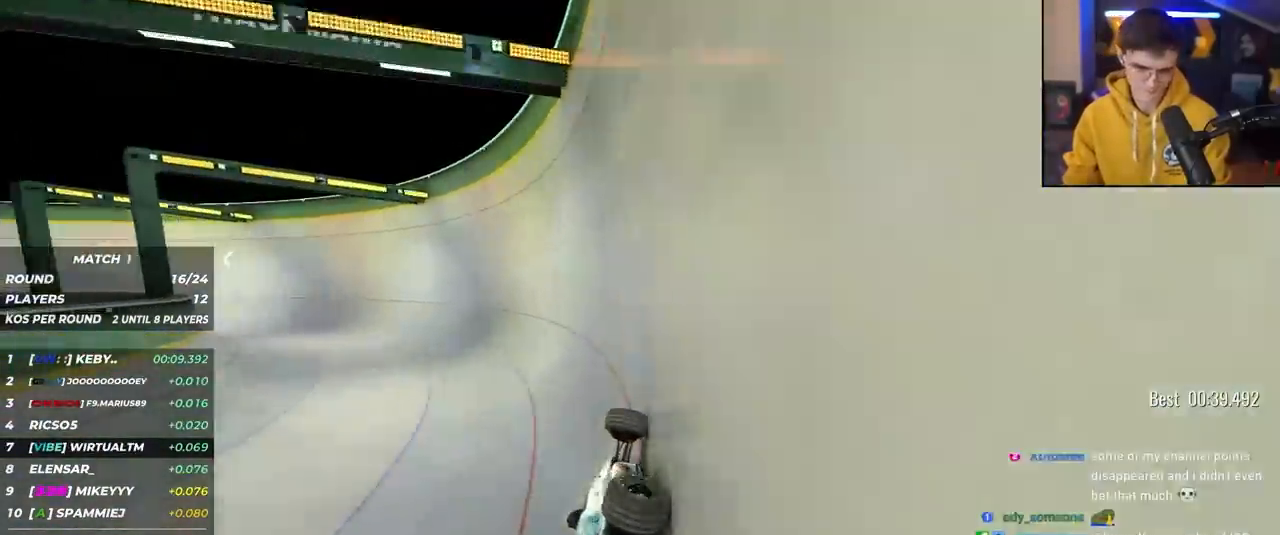
{"keys": ["left", "up"], "events": []}
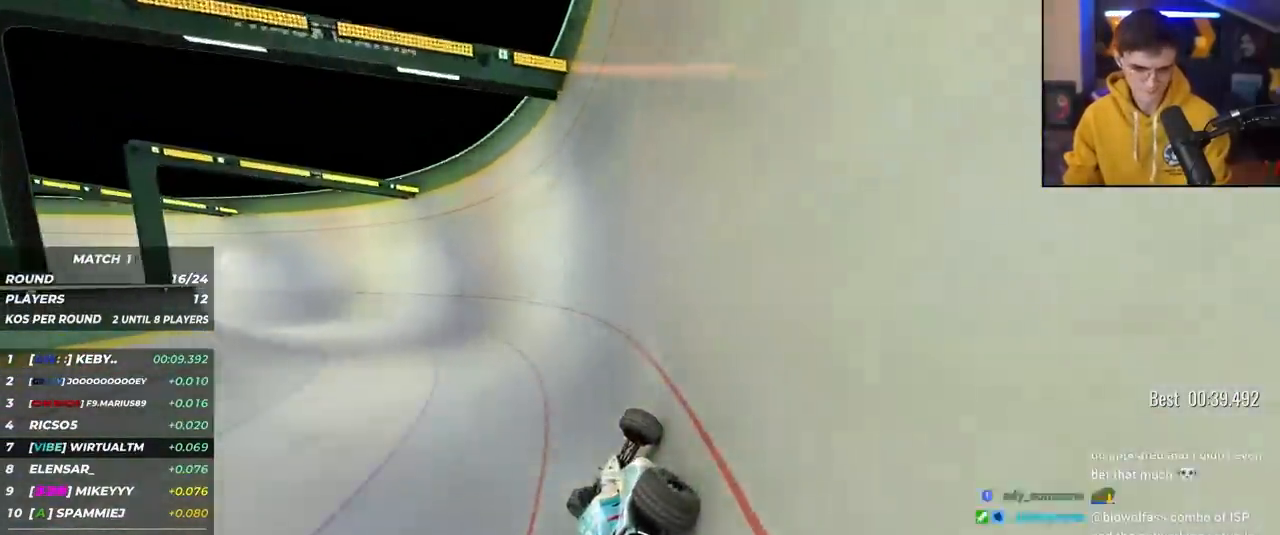
{"keys": ["left", "up"], "events": []}
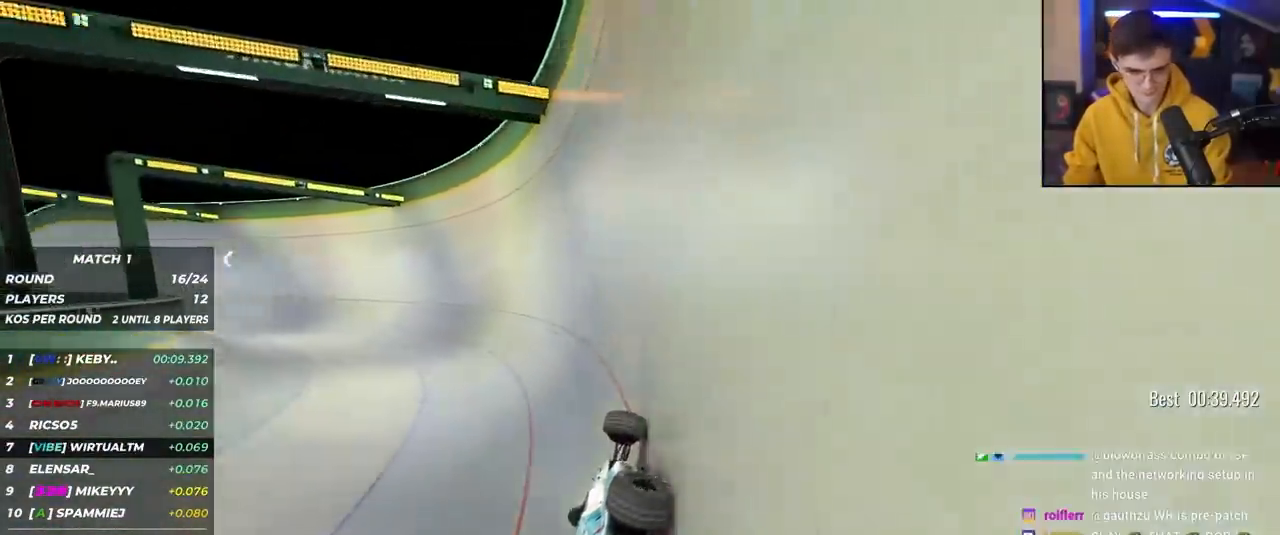
{"keys": ["left", "up"], "events": []}
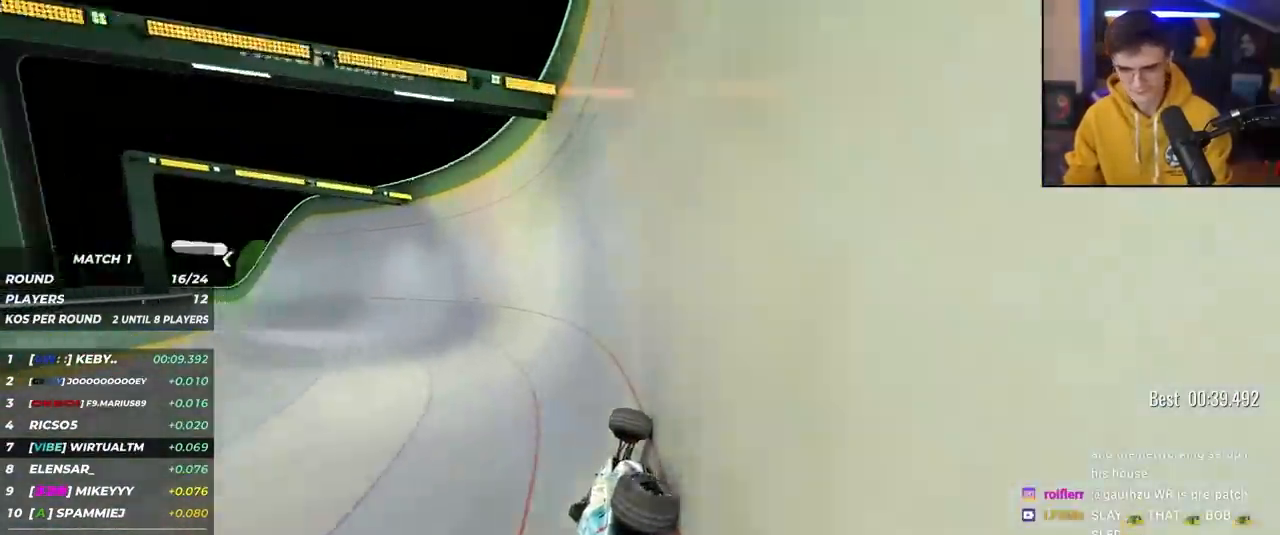
{"keys": ["left", "up"], "events": []}
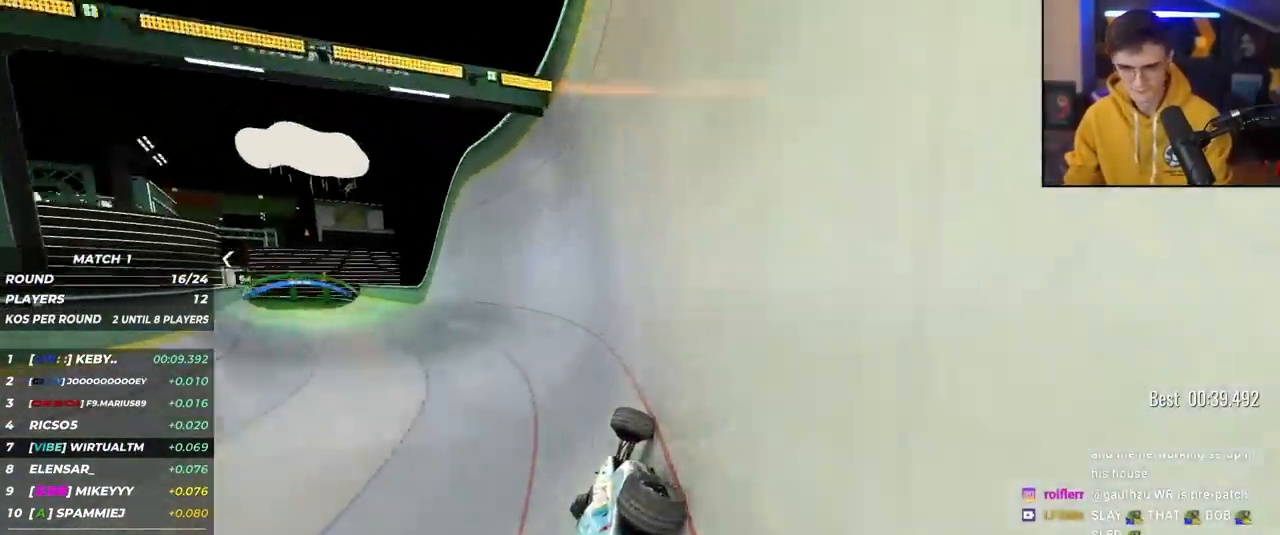
{"keys": ["left", "up"], "events": []}
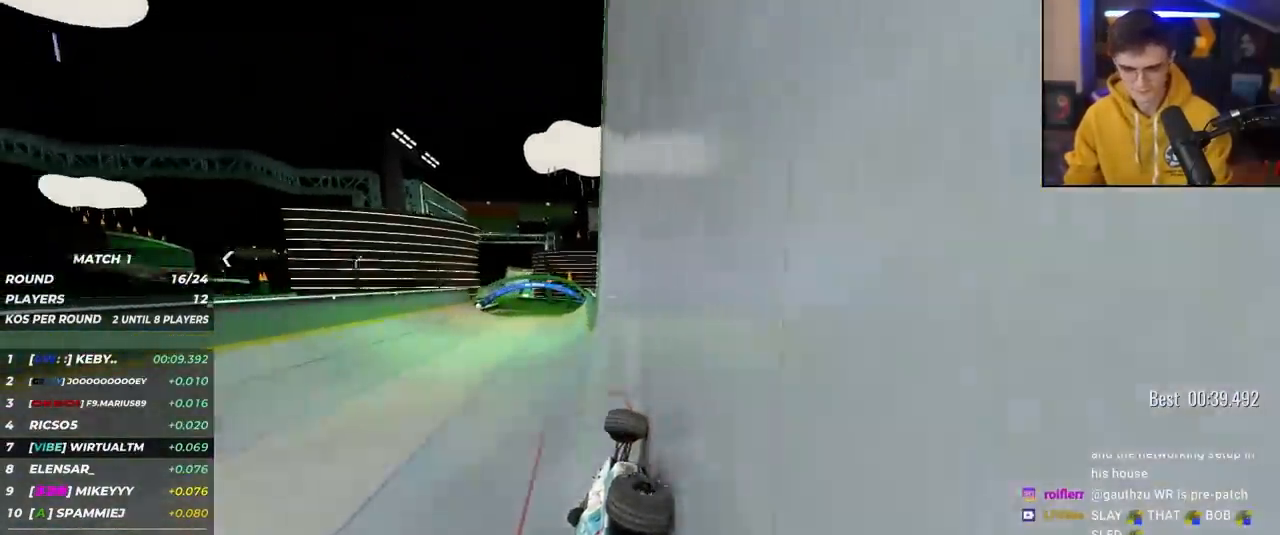
{"keys": ["right", "up"], "events": [[350, "left", "up"], [400, "right", "down"]]}
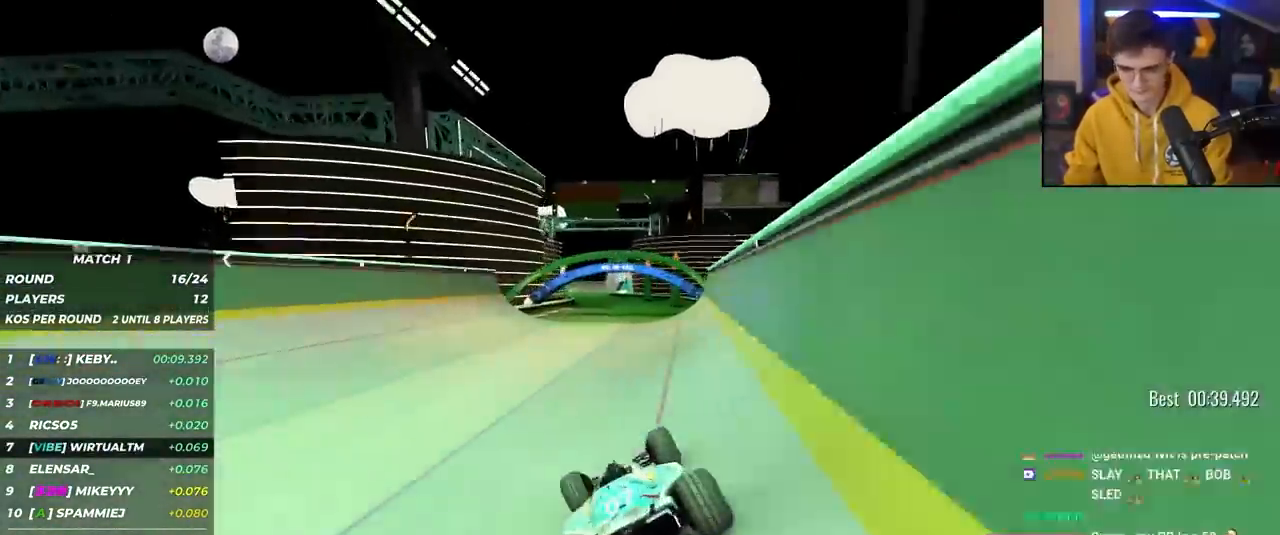
{"keys": ["up"], "events": [[33, "right", "up"], [267, "right", "down"], [367, "right", "up"]]}